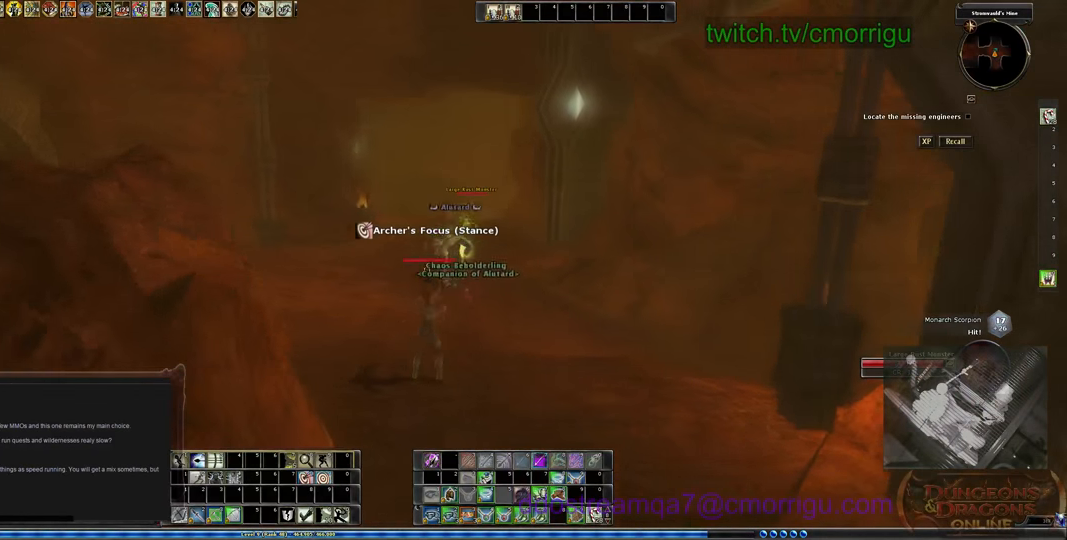
Gameplay with keyboard; each line is a JSON object with the keys held at the frame after it. "events" lists presses ("down") and releases ("up") of ".", "/", "0", "1", "2", "3", "4", "5", "6", "7", "8", "9", "a", "b", "backslash", "backspace", "c", "caps_lock", "comma", "ctrl_l", "ctrl_r", "d", "e", "equals", "escape", "f", "f1", "f10", "f11", "f12", "f2", "f3", "f4", "f5", "f6", "f7", "f8", "f9", "g", "h", "i", "j", "k", "l", "lbracket", "m", "minus", "n", "o", "p", "q", "quote", "r", "rbracket", "return", "s", "semicolon", "shift_l", "shift_r", "space", "t", "tab", "tilde", "u", "v", "w", "x", "y" and "z" between this image and that frame as [ms after this image, input, new state], when the widget could be followed in between. No other keys are recorded. Mouse input is not recorded.
{"keys": ["tab"], "events": [[500, "tab", "down"]]}
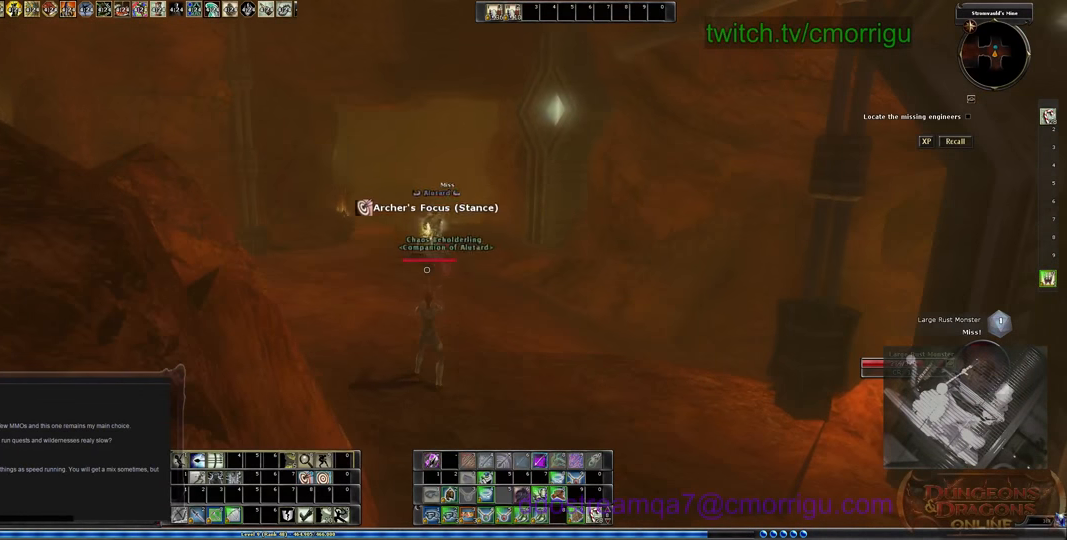
{"keys": [], "events": [[133, "tab", "up"]]}
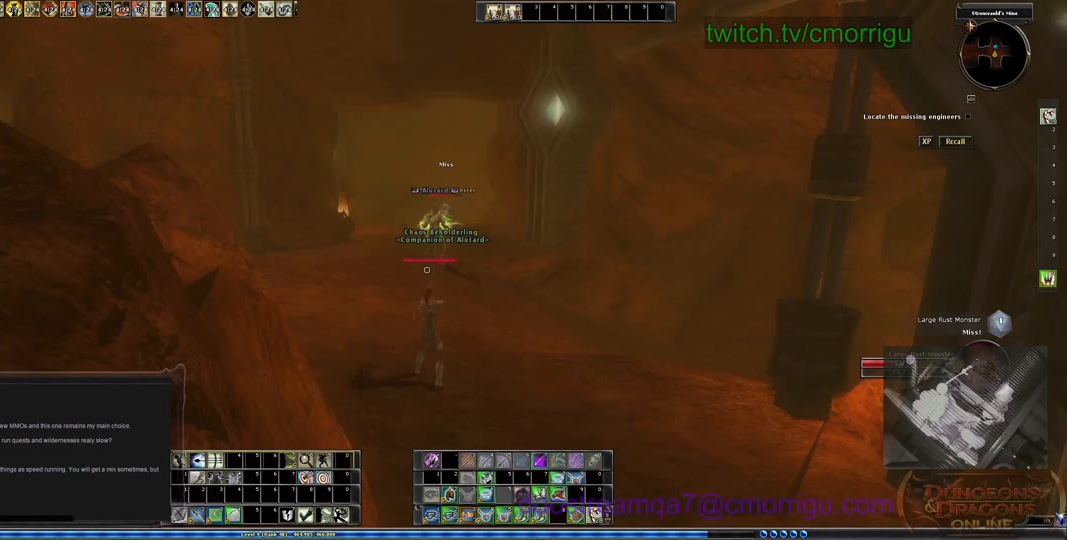
{"keys": [], "events": []}
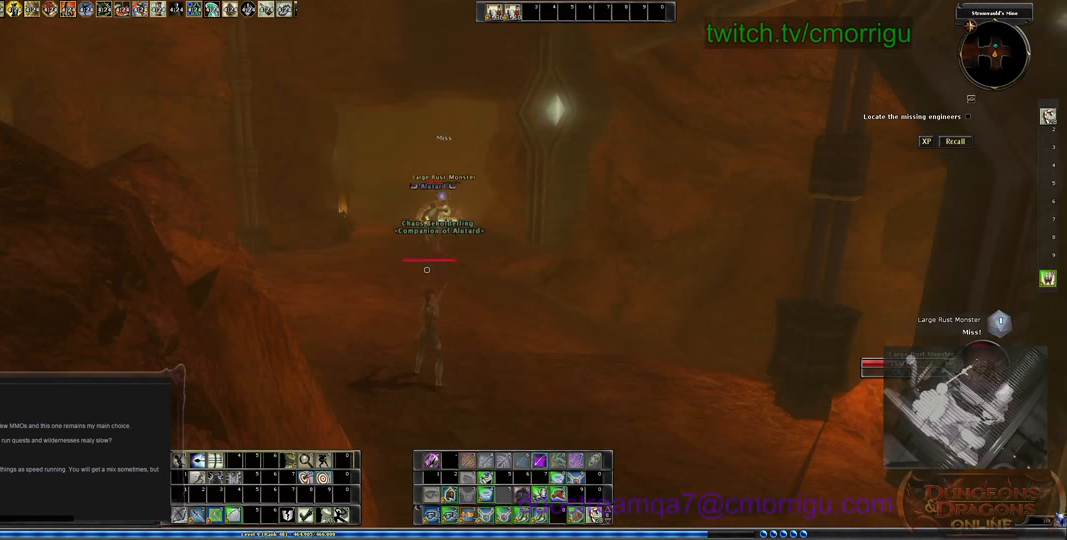
{"keys": [], "events": []}
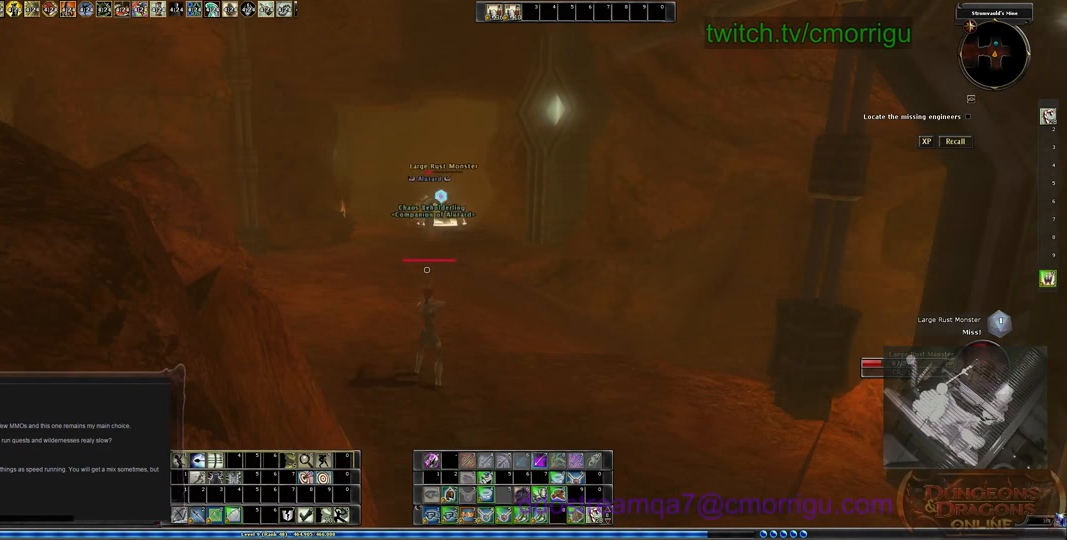
{"keys": [], "events": []}
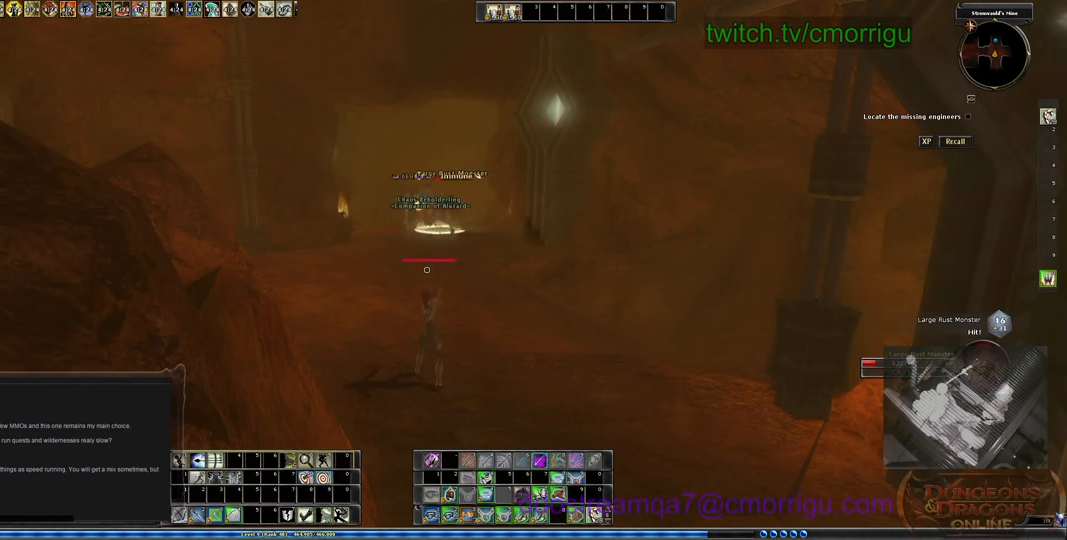
{"keys": [], "events": []}
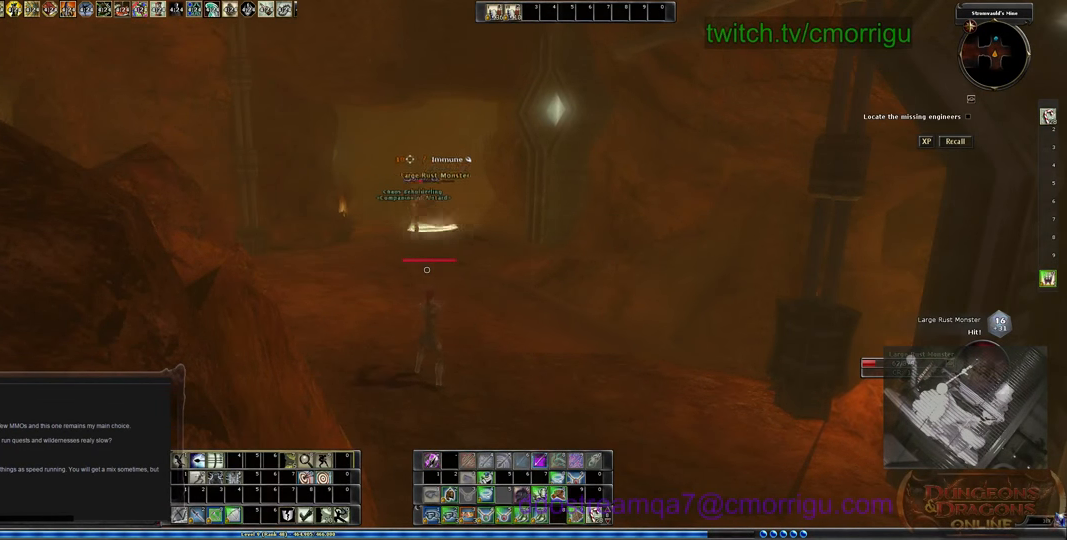
{"keys": [], "events": []}
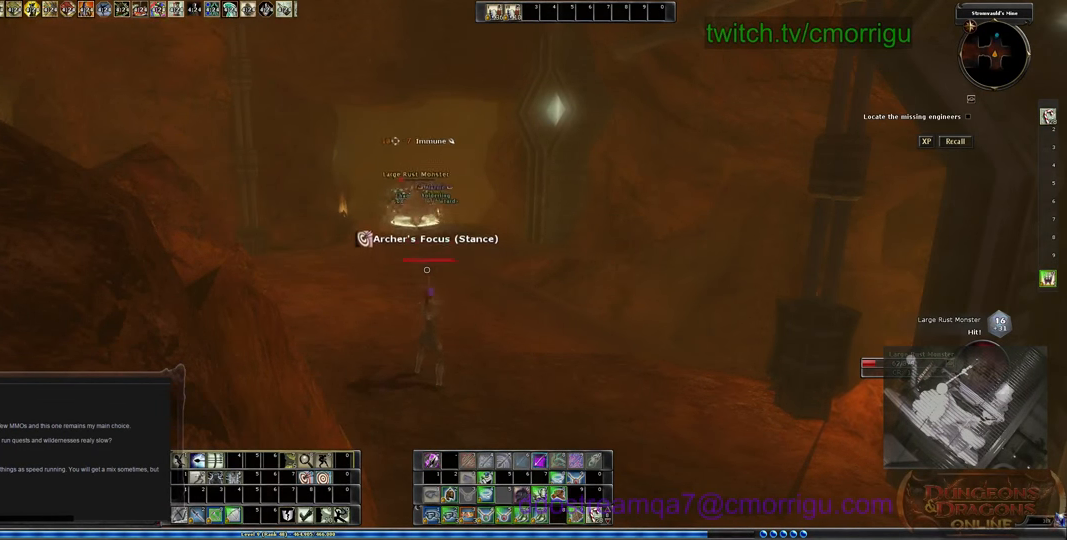
{"keys": [], "events": []}
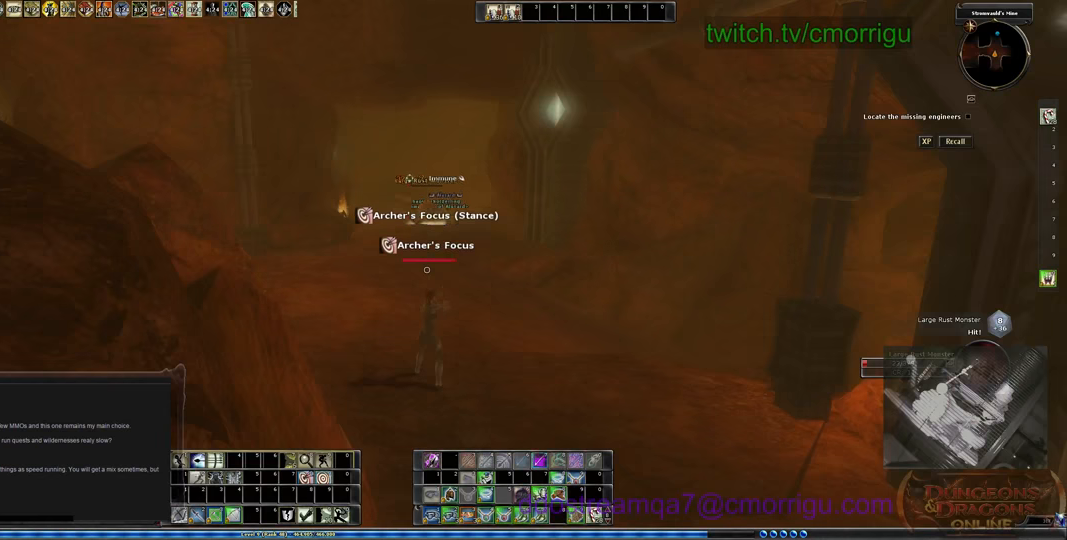
{"keys": ["w"], "events": [[200, "w", "down"]]}
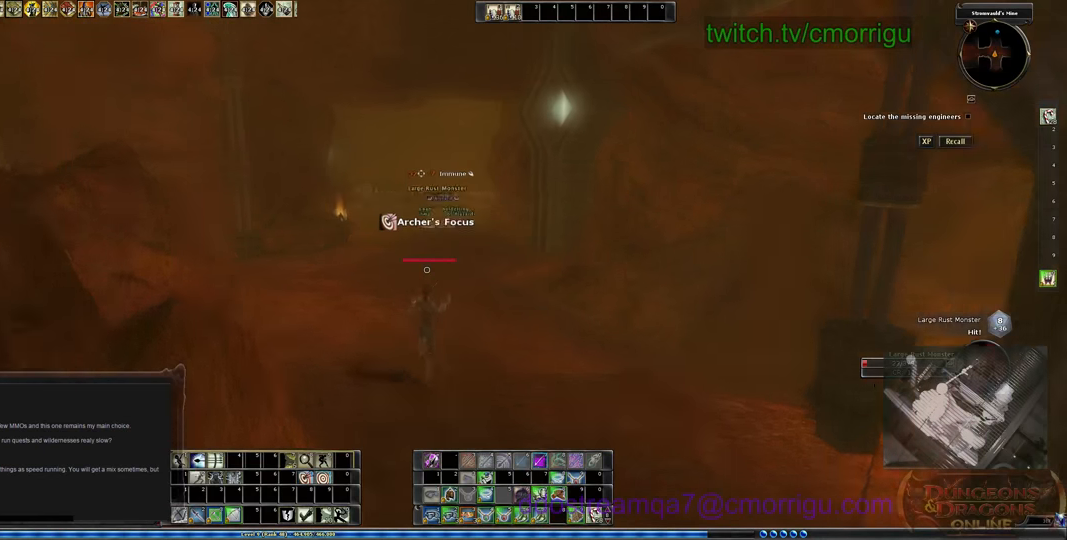
{"keys": ["w"], "events": []}
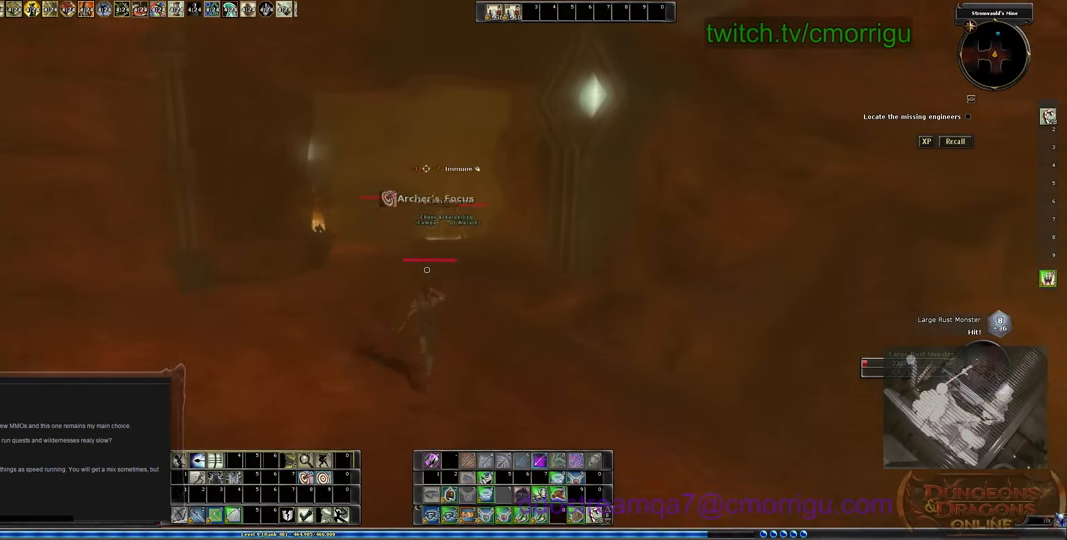
{"keys": ["a"], "events": [[400, "a", "down"], [433, "w", "up"]]}
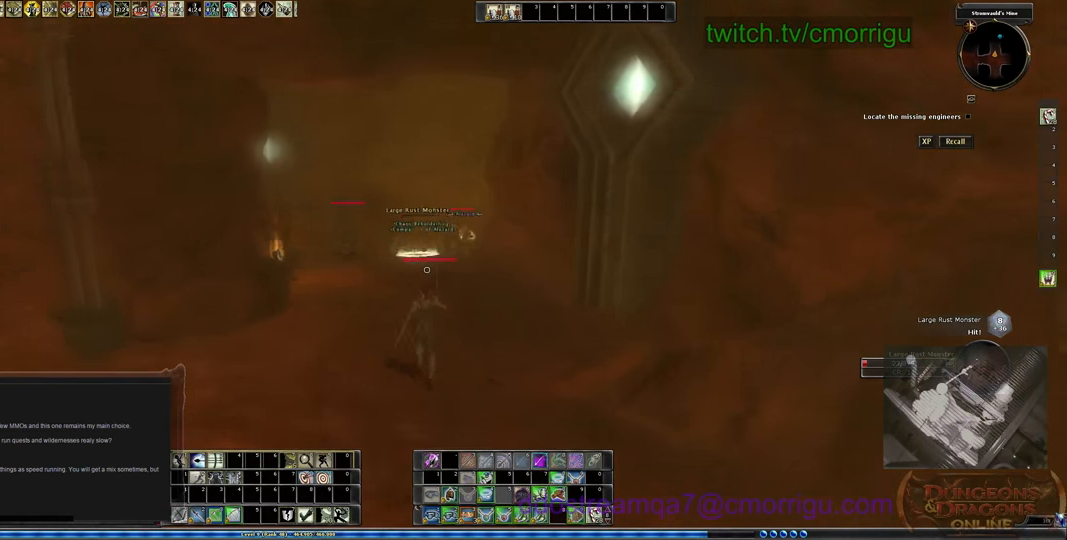
{"keys": [], "events": [[200, "w", "down"], [266, "a", "up"], [400, "w", "up"]]}
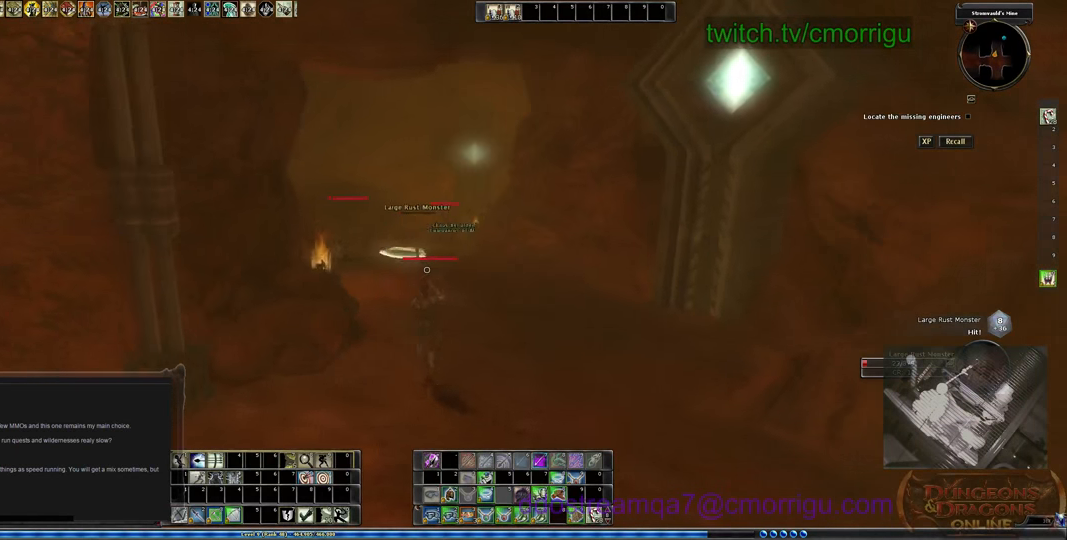
{"keys": [], "events": []}
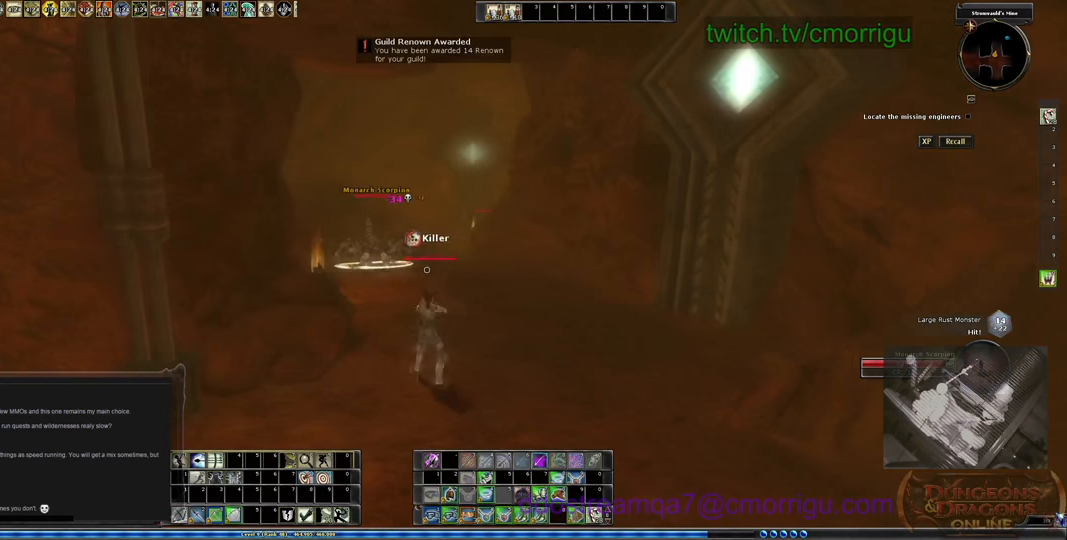
{"keys": ["s"], "events": [[400, "s", "down"]]}
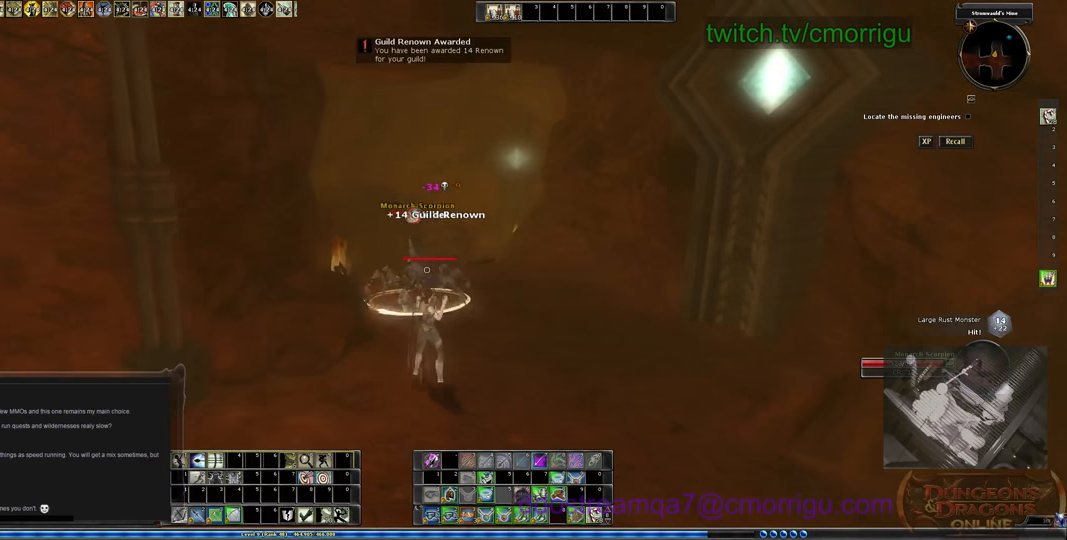
{"keys": ["s"], "events": []}
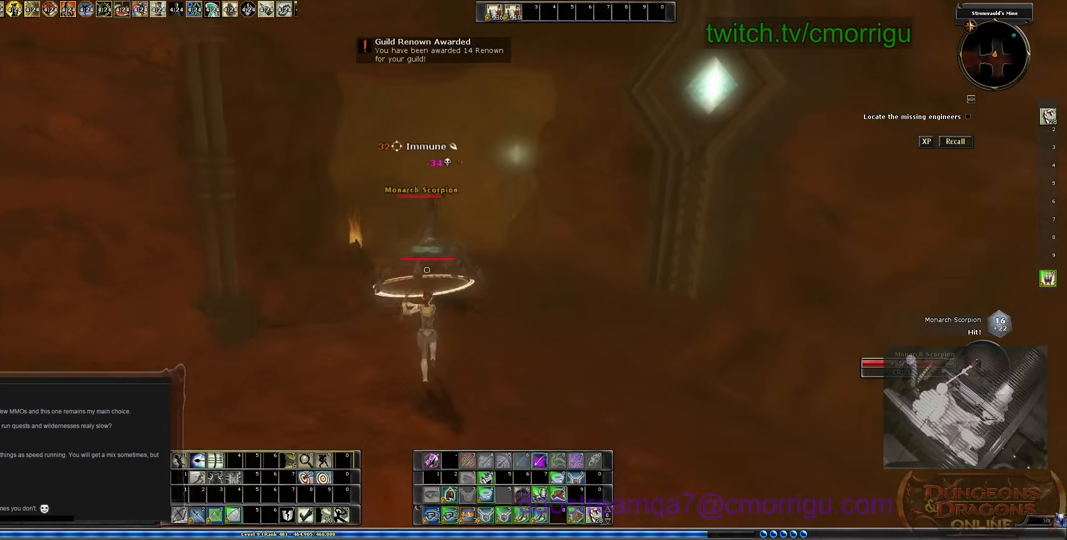
{"keys": ["s"], "events": []}
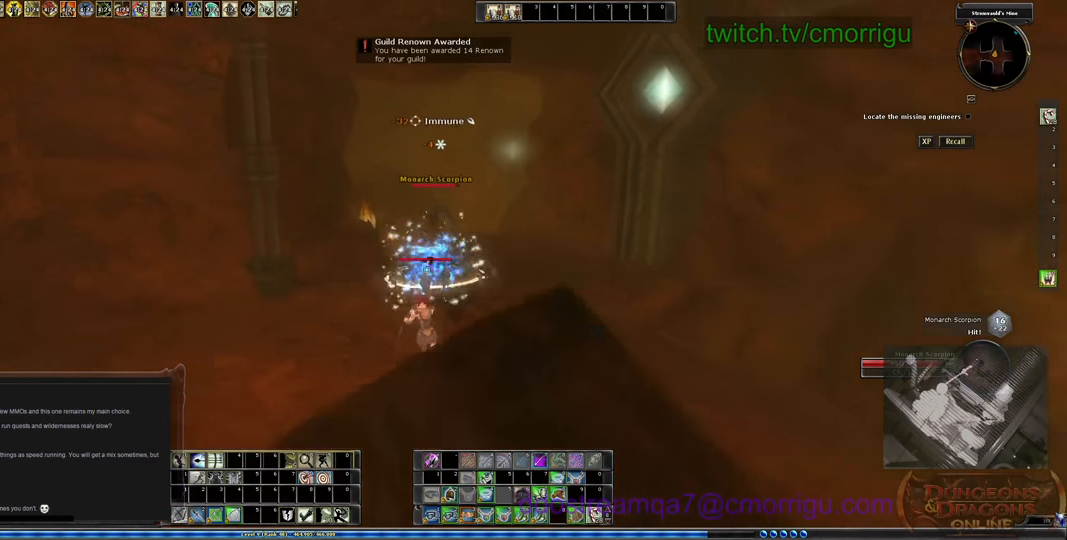
{"keys": ["d", "s"], "events": [[400, "d", "down"]]}
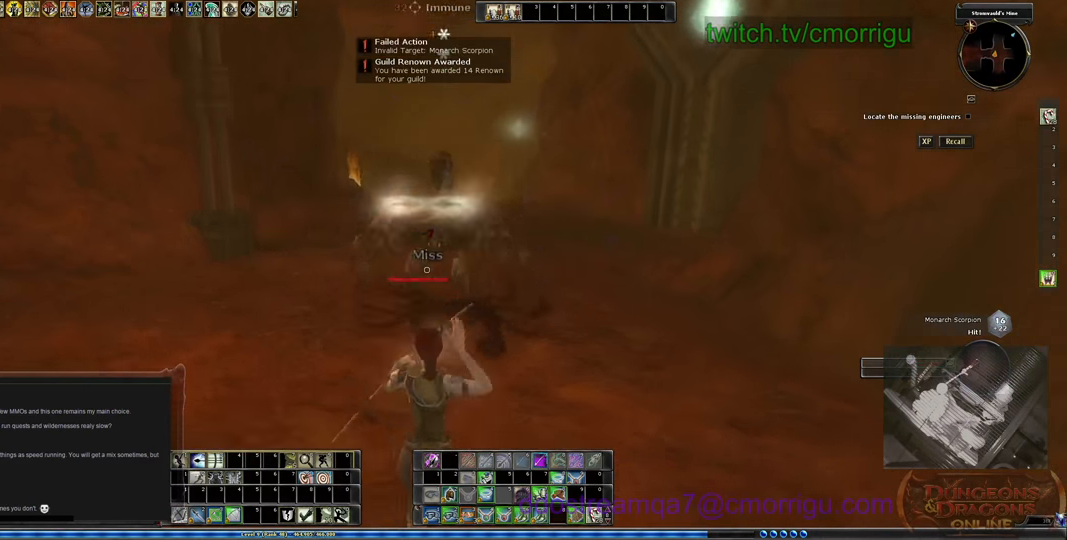
{"keys": ["d", "s"], "events": []}
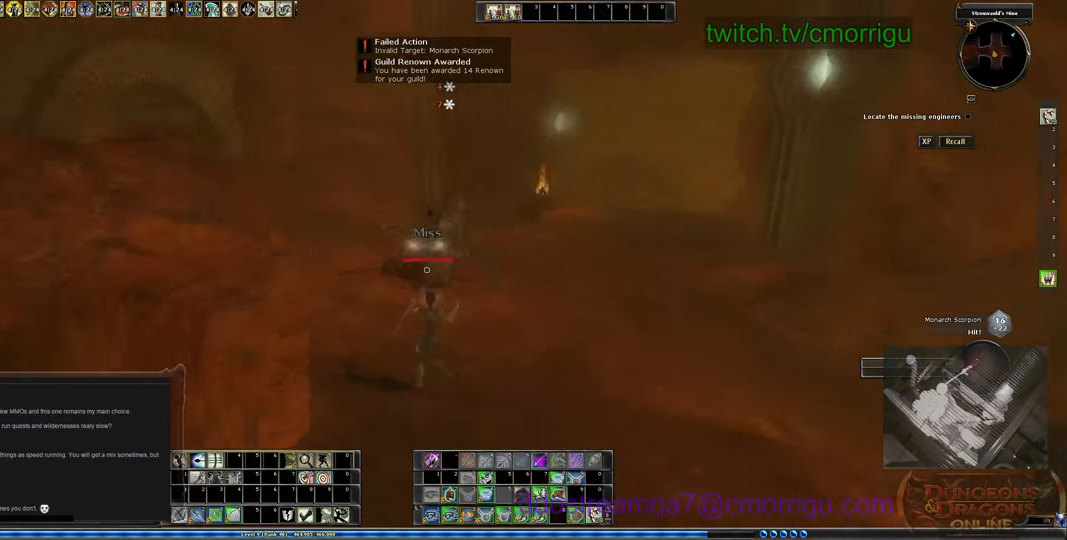
{"keys": ["d", "s"], "events": []}
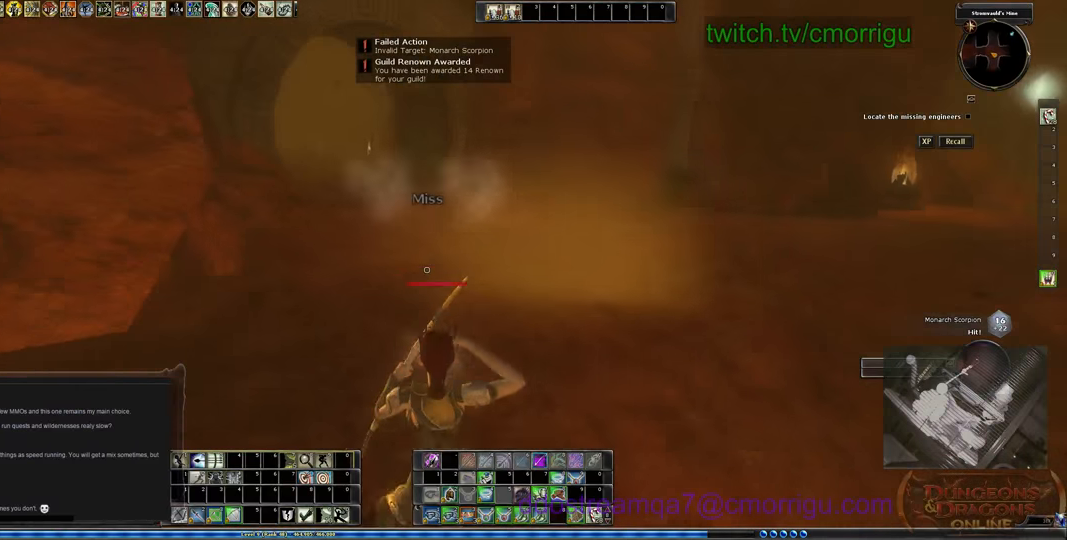
{"keys": ["d", "w"], "events": [[166, "s", "up"], [400, "w", "down"]]}
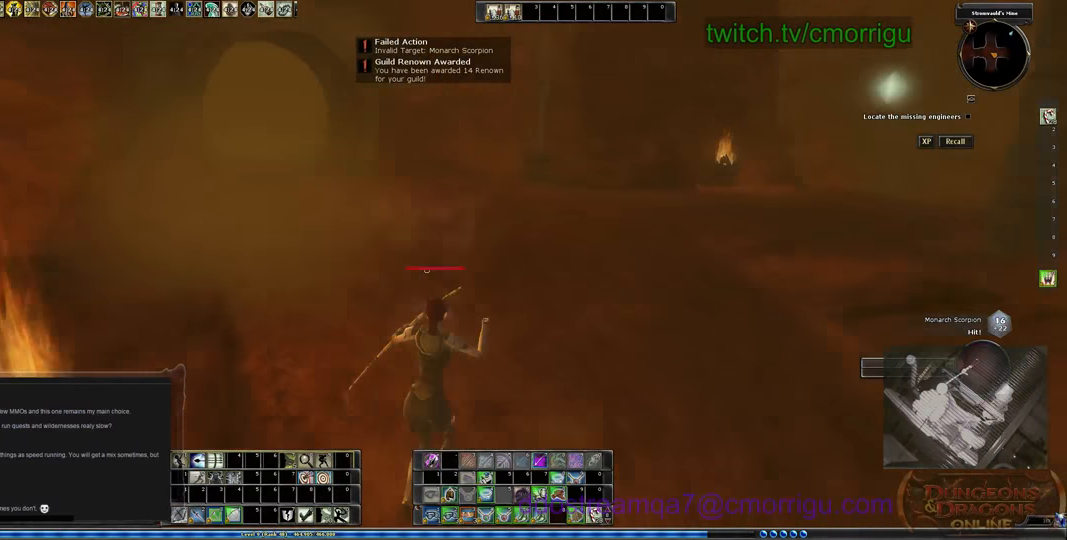
{"keys": ["w"], "events": [[66, "d", "up"]]}
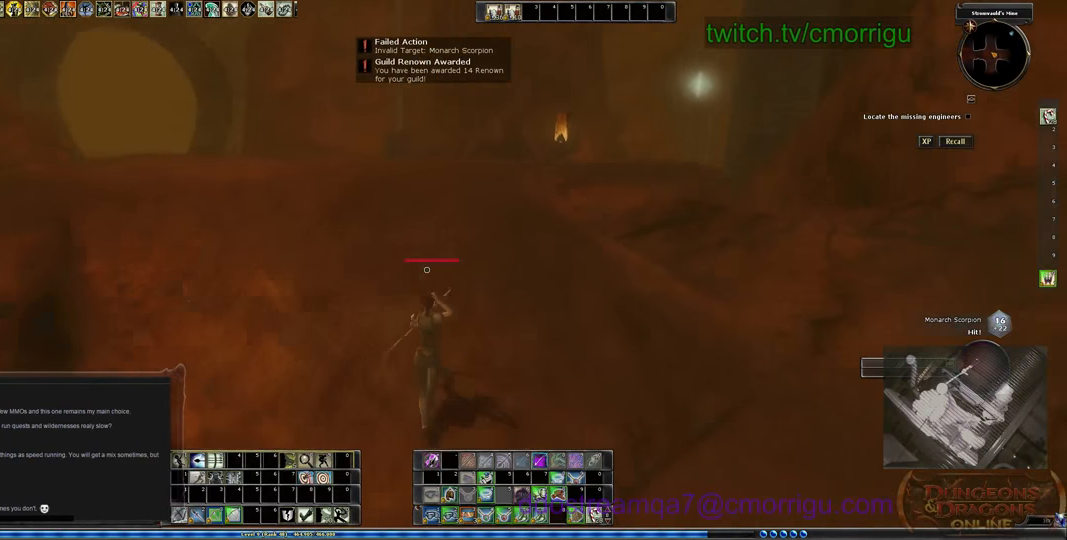
{"keys": ["w"], "events": []}
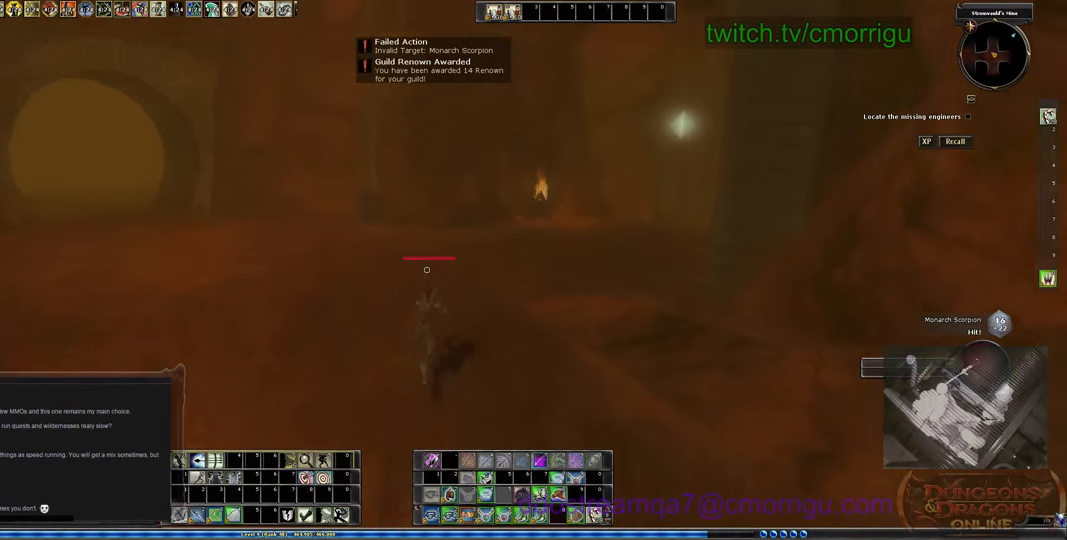
{"keys": ["w"], "events": []}
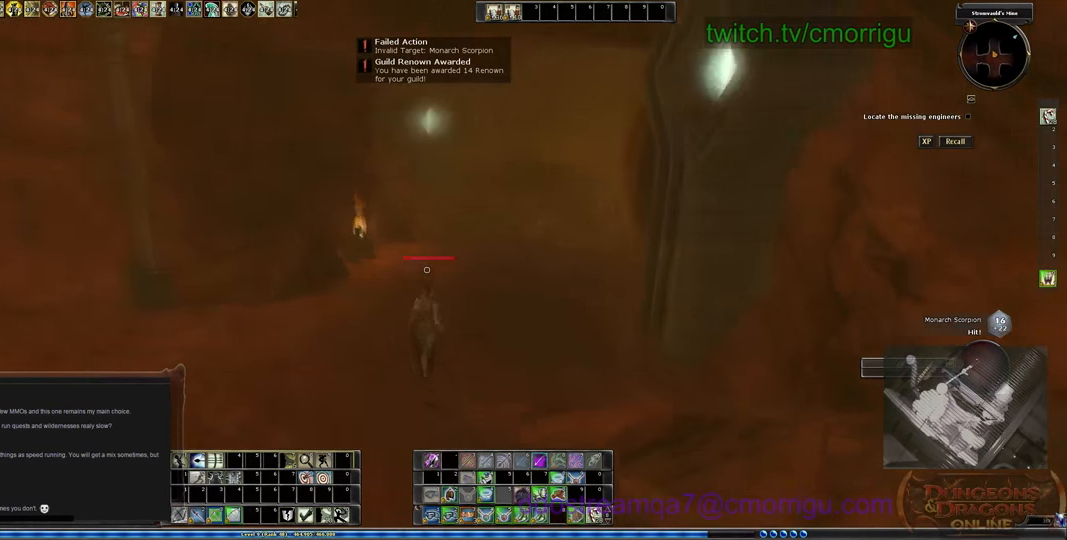
{"keys": ["w"], "events": []}
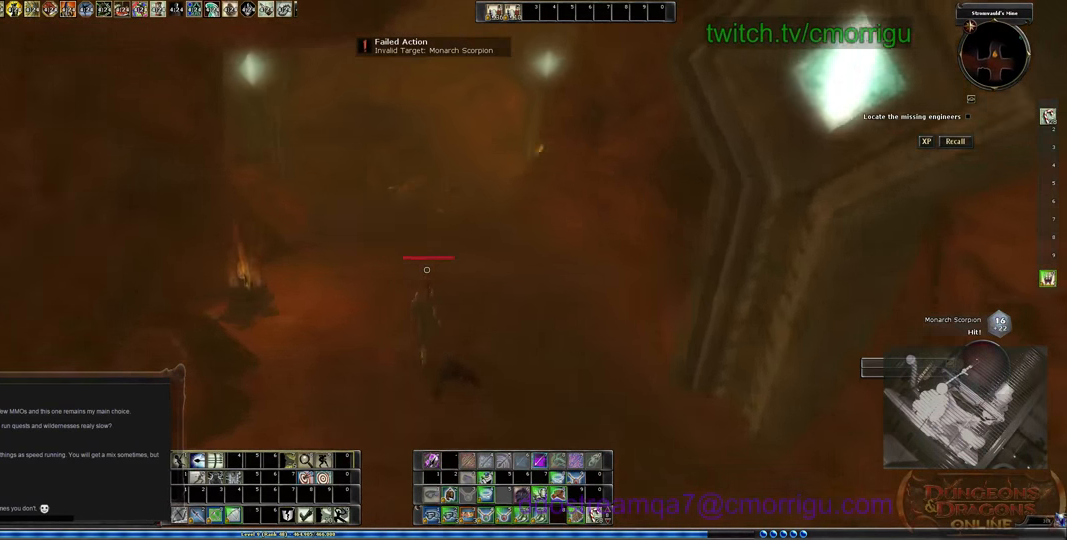
{"keys": ["w"], "events": []}
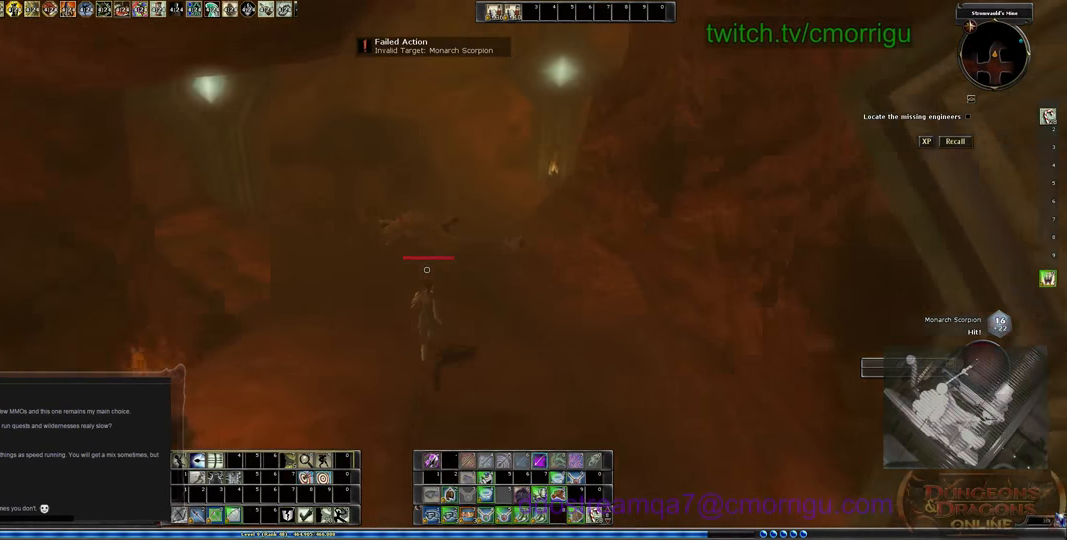
{"keys": ["w"], "events": []}
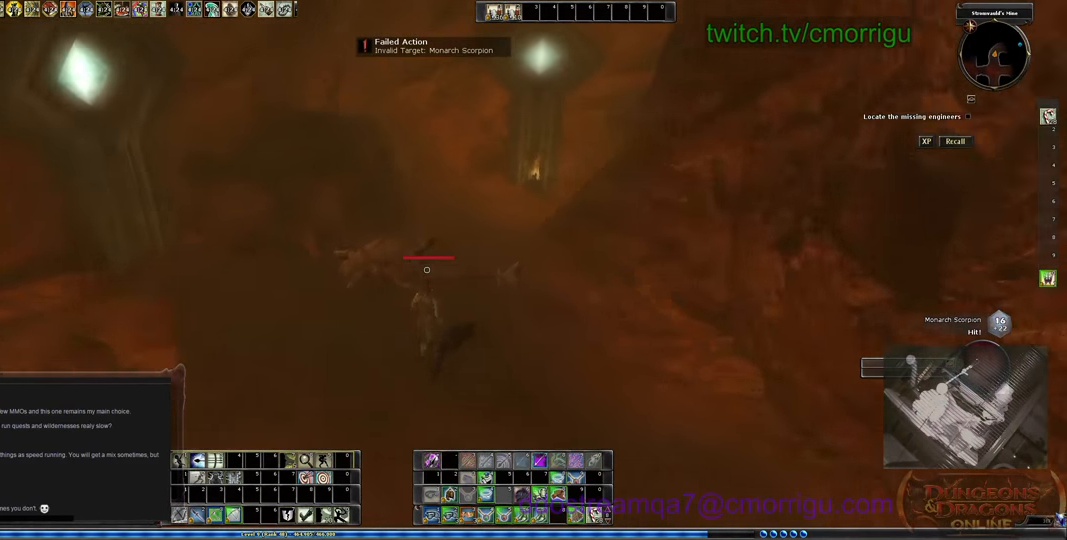
{"keys": ["w"], "events": []}
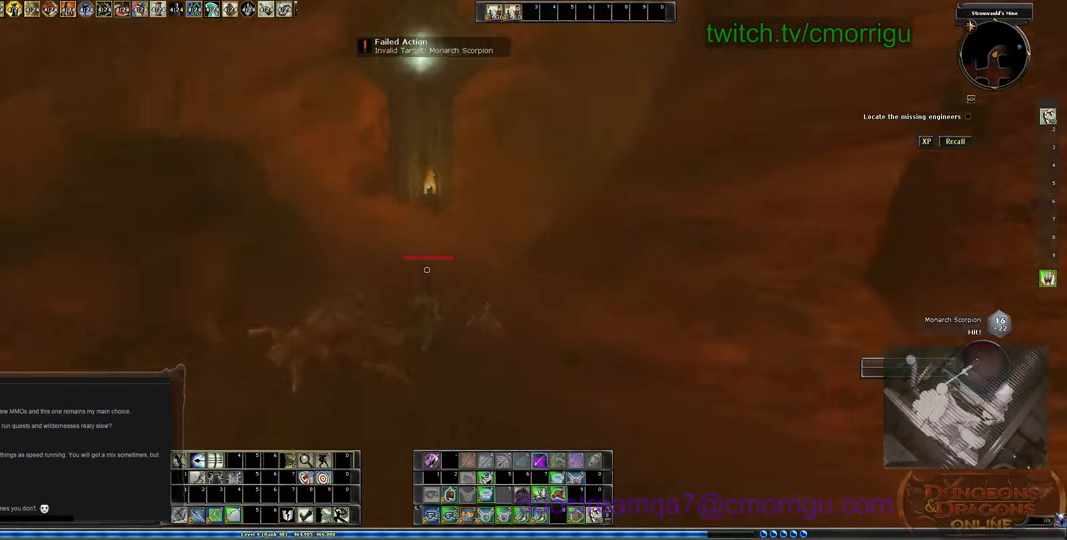
{"keys": ["w"], "events": []}